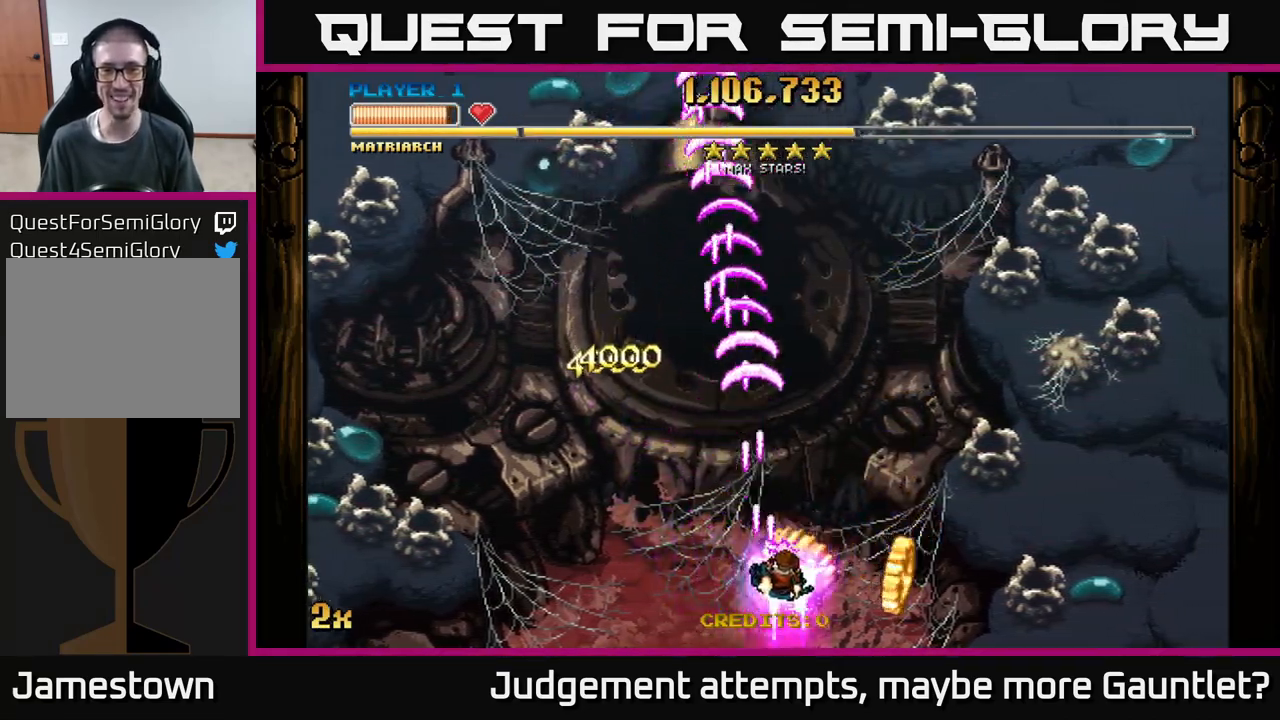
Gameplay with a controller (Xbox layout); each line is a JSON object with the inputs held at the frame after it. "events" lists button and stick changes between this image and that frame as [ms after this image, input, new state], when the widget could be followed in between. Not read: right_stick.
{"buttons": ["A"], "left_stick": "down-left", "events": [[217, "left_stick", "left"], [467, "left_stick", "down-left"]]}
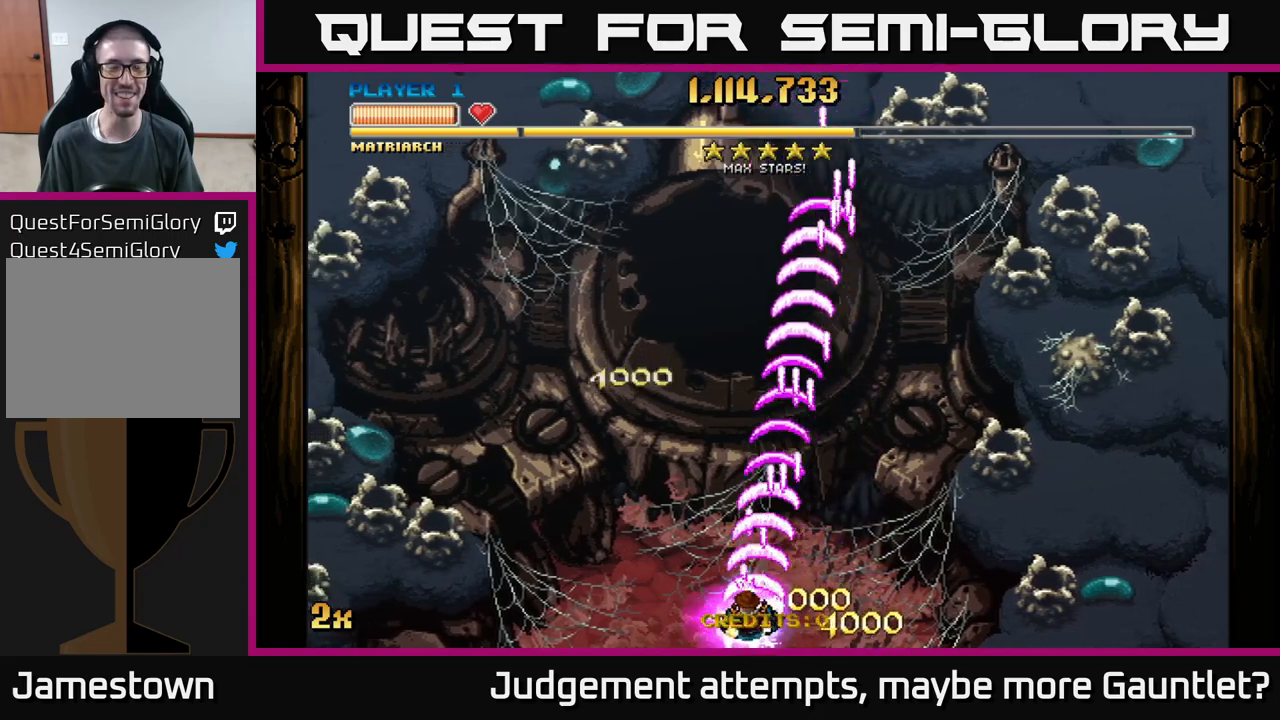
{"buttons": ["A"], "left_stick": "up", "events": [[100, "left_stick", "center"], [150, "left_stick", "up"], [217, "X", "down"], [367, "X", "up"]]}
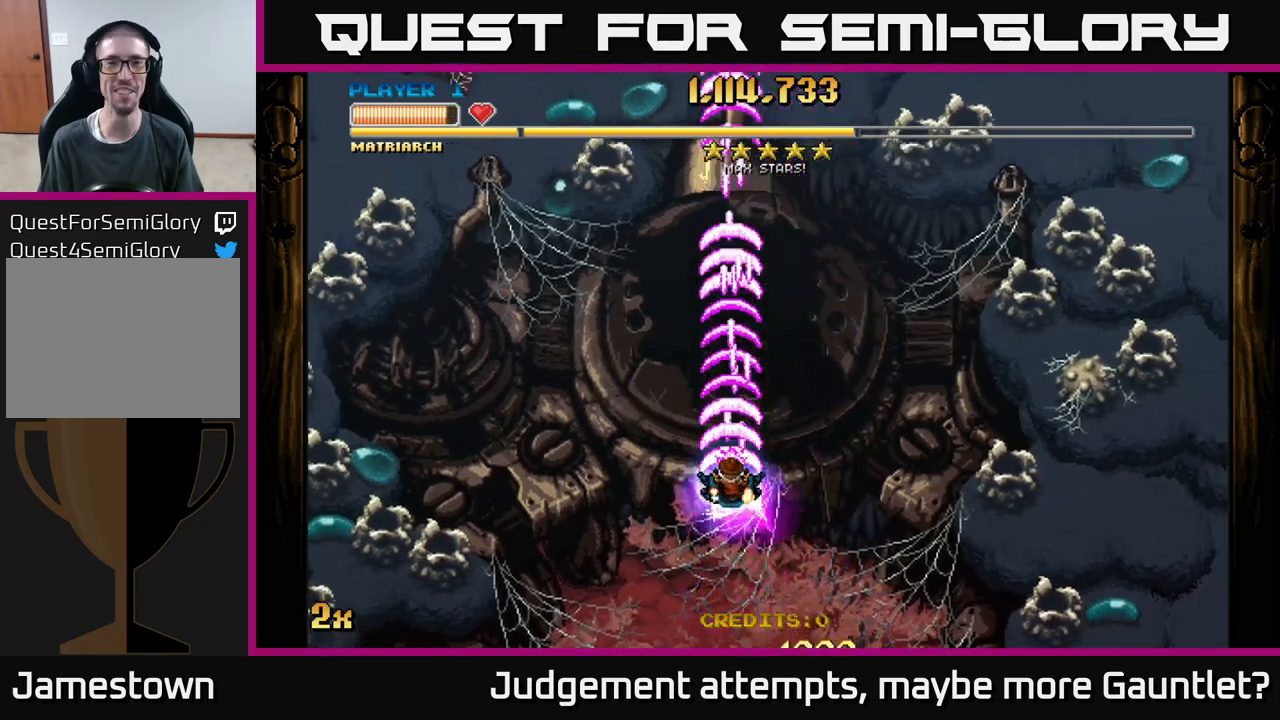
{"buttons": ["A"], "left_stick": "down", "events": [[67, "left_stick", "center"], [117, "left_stick", "down"]]}
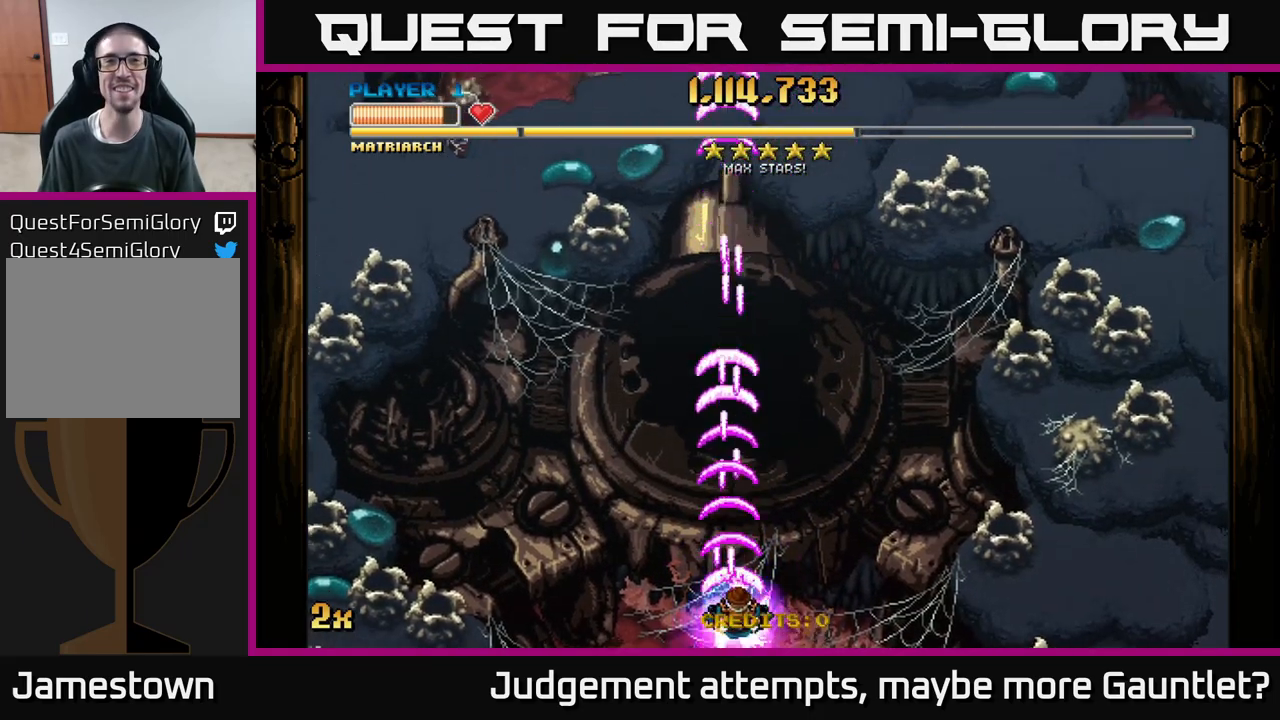
{"buttons": ["A"], "left_stick": "center", "events": [[50, "left_stick", "up"], [417, "left_stick", "center"]]}
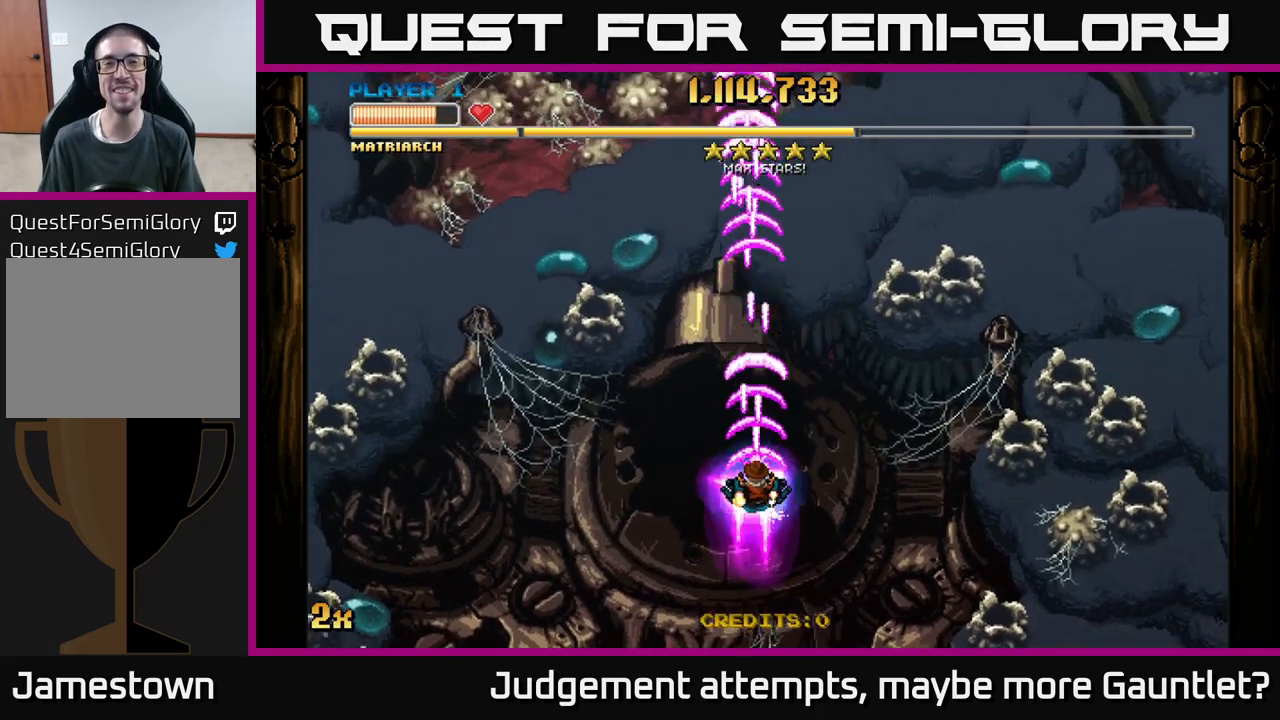
{"buttons": ["A"], "left_stick": "down", "events": [[333, "left_stick", "down"]]}
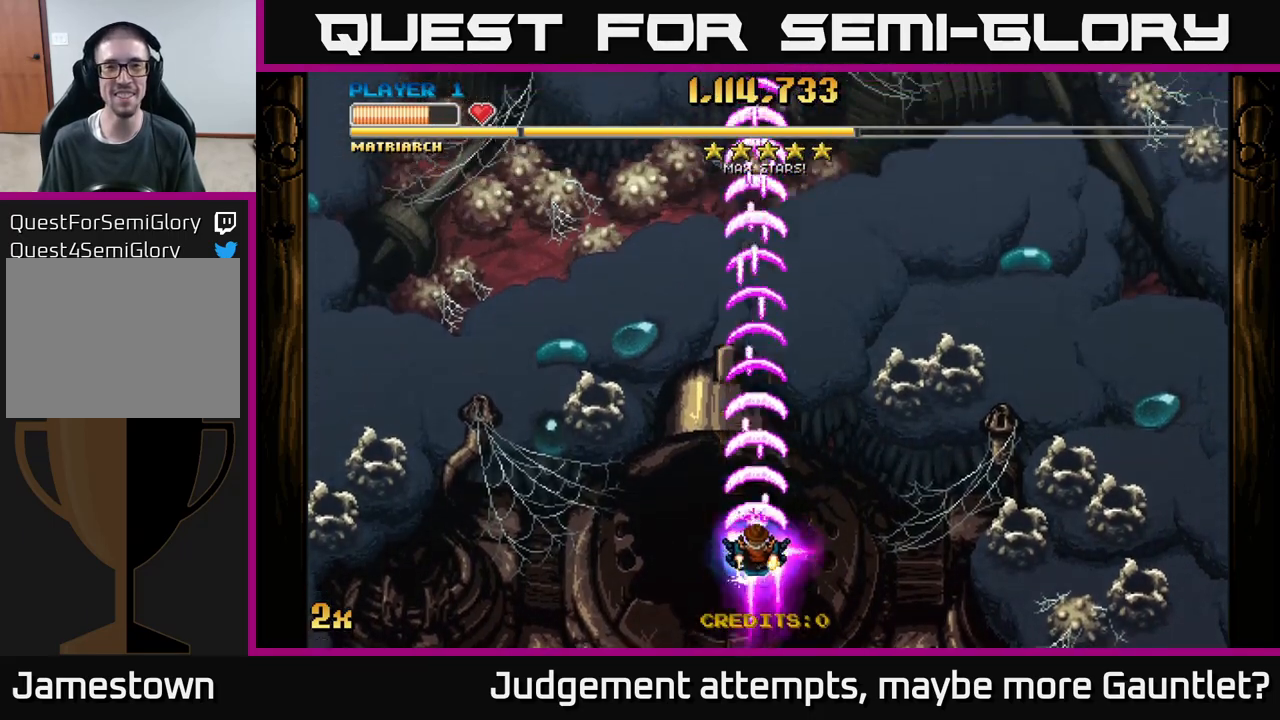
{"buttons": ["A"], "left_stick": "up", "events": [[83, "left_stick", "up"]]}
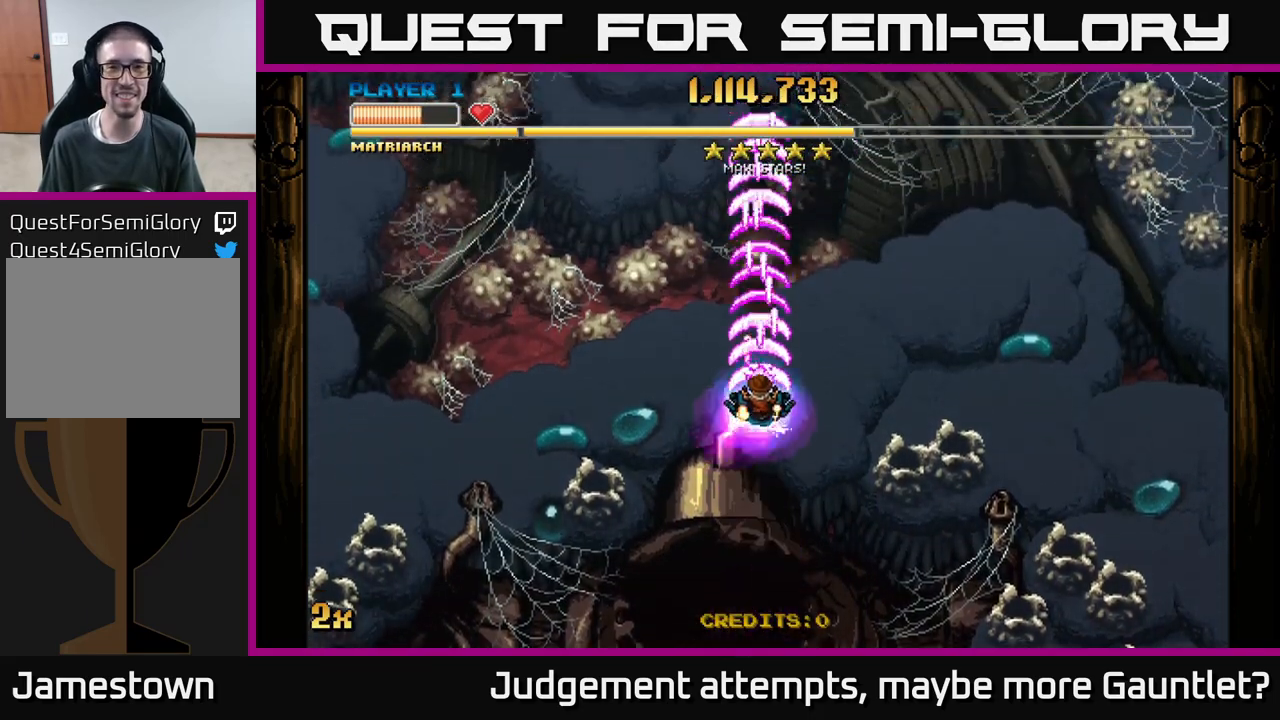
{"buttons": ["A"], "left_stick": "center", "events": [[83, "left_stick", "center"]]}
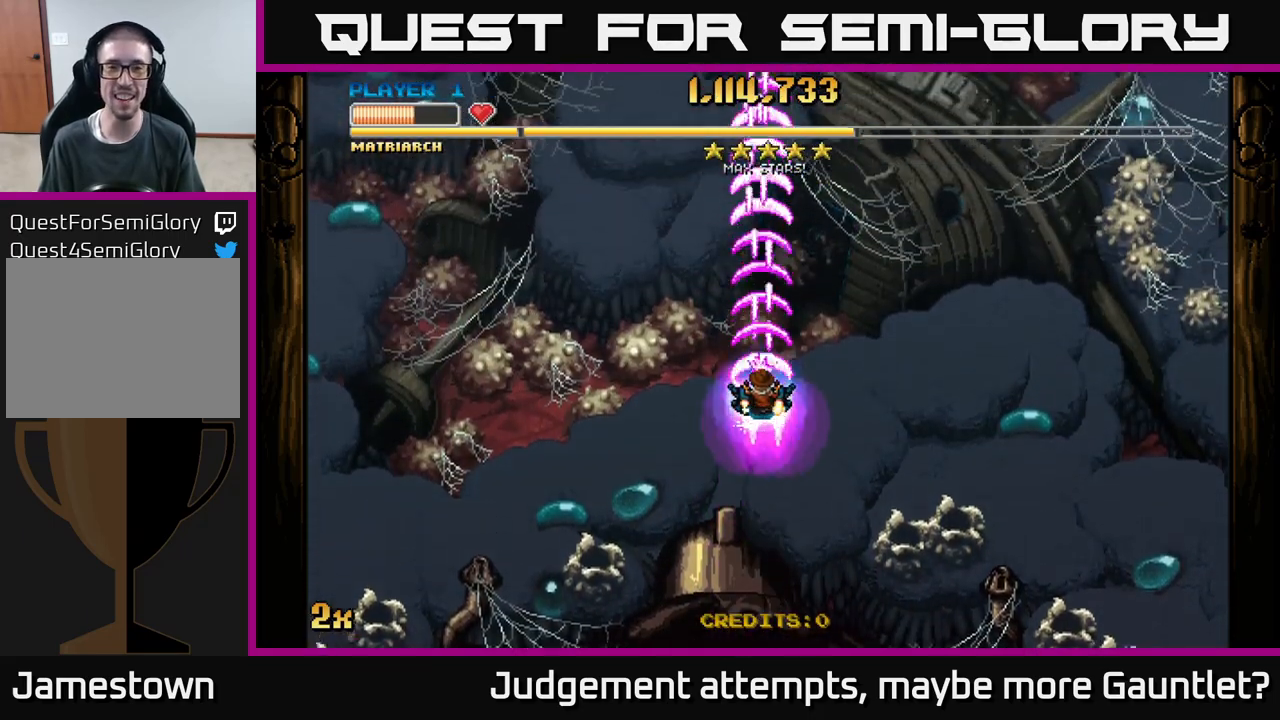
{"buttons": ["A"], "left_stick": "center", "events": []}
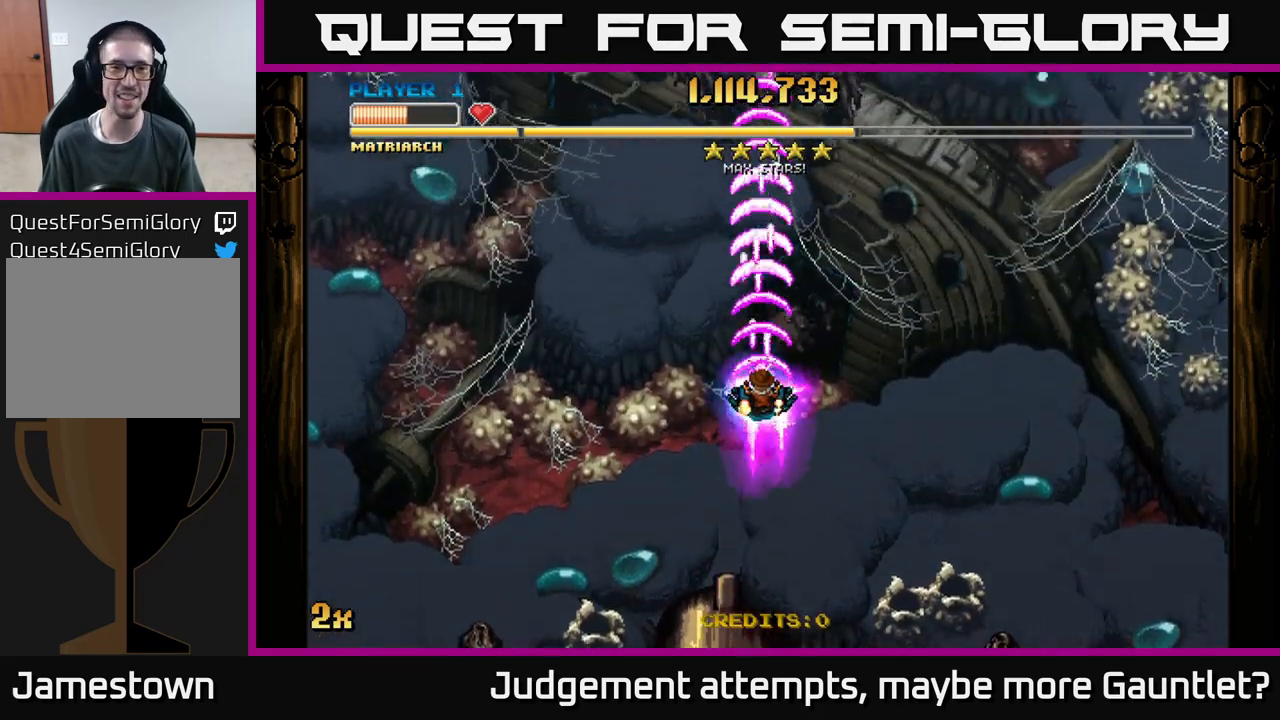
{"buttons": ["A"], "left_stick": "center", "events": []}
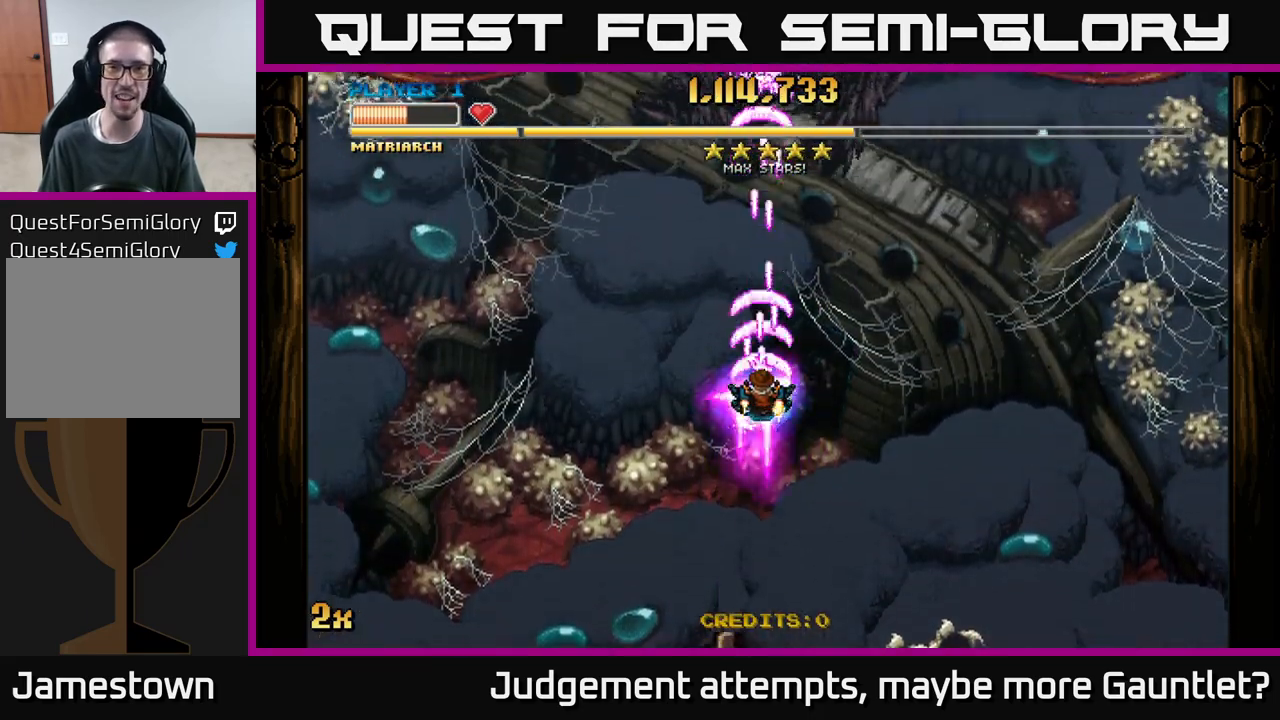
{"buttons": ["A"], "left_stick": "center", "events": [[183, "left_stick", "right"], [367, "left_stick", "up"], [467, "left_stick", "center"]]}
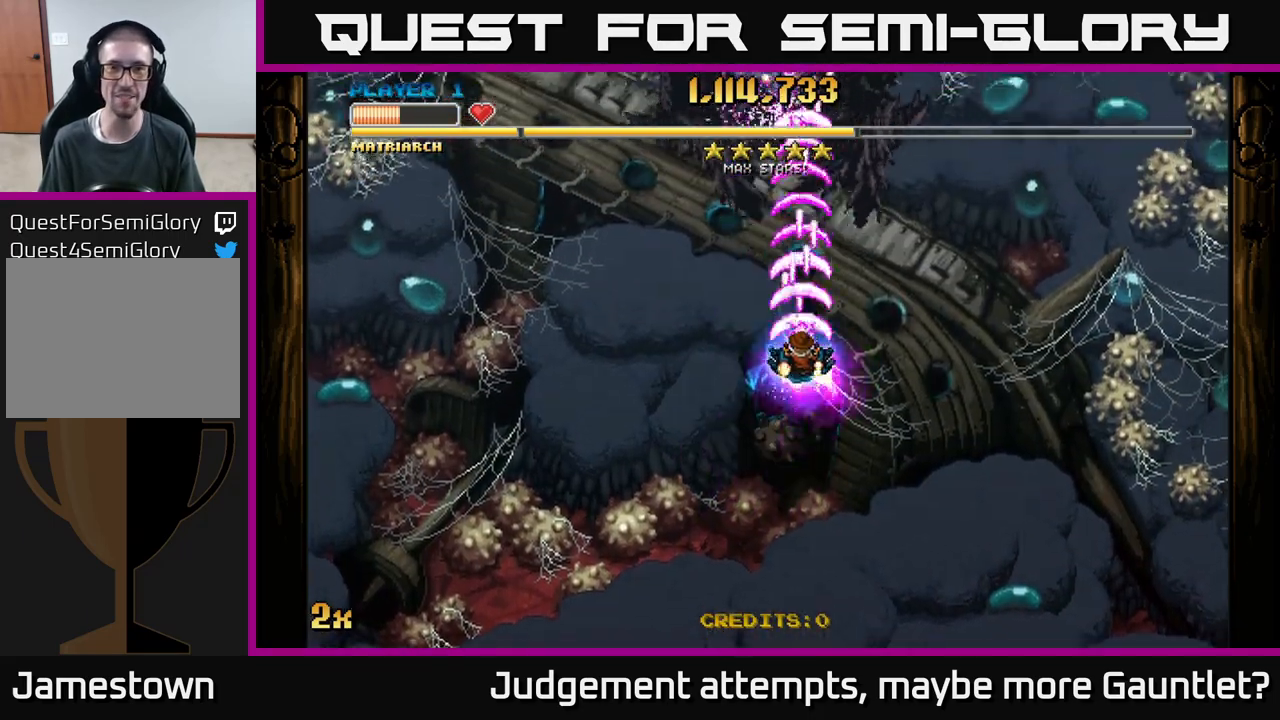
{"buttons": ["A"], "left_stick": "left", "events": [[33, "left_stick", "down"], [500, "left_stick", "left"]]}
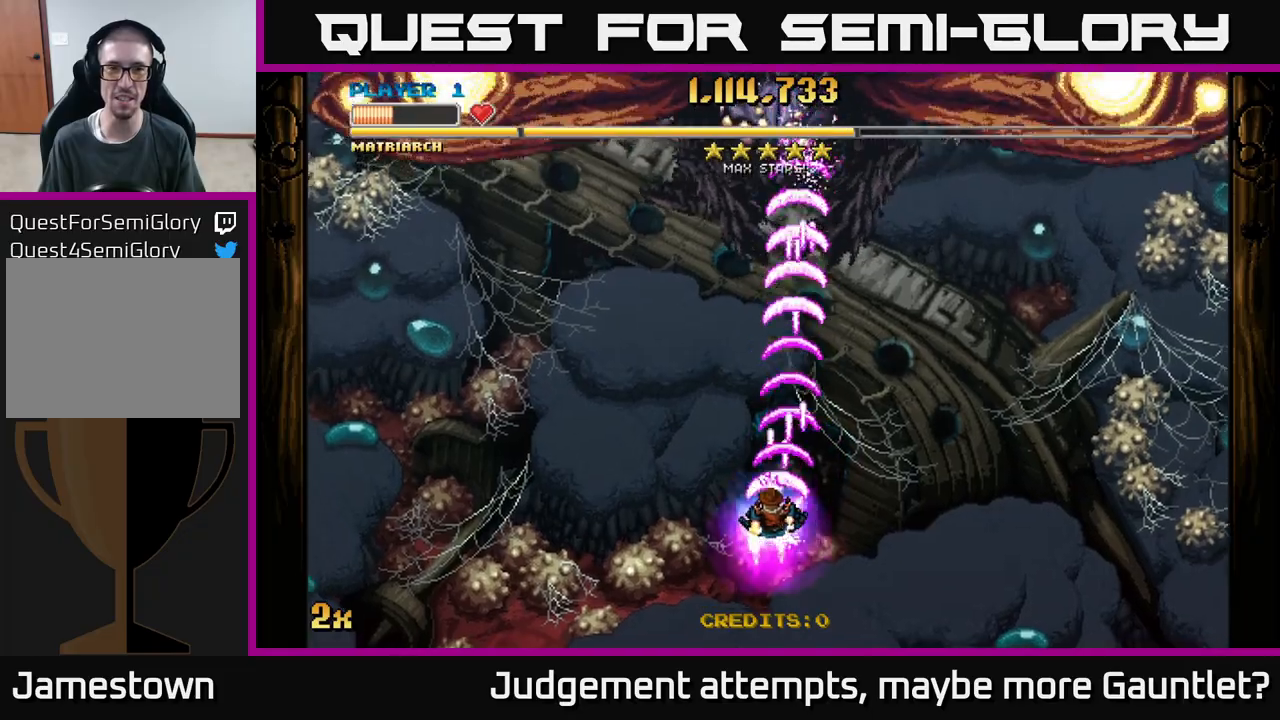
{"buttons": ["A"], "left_stick": "center", "events": [[83, "left_stick", "up"], [300, "left_stick", "center"]]}
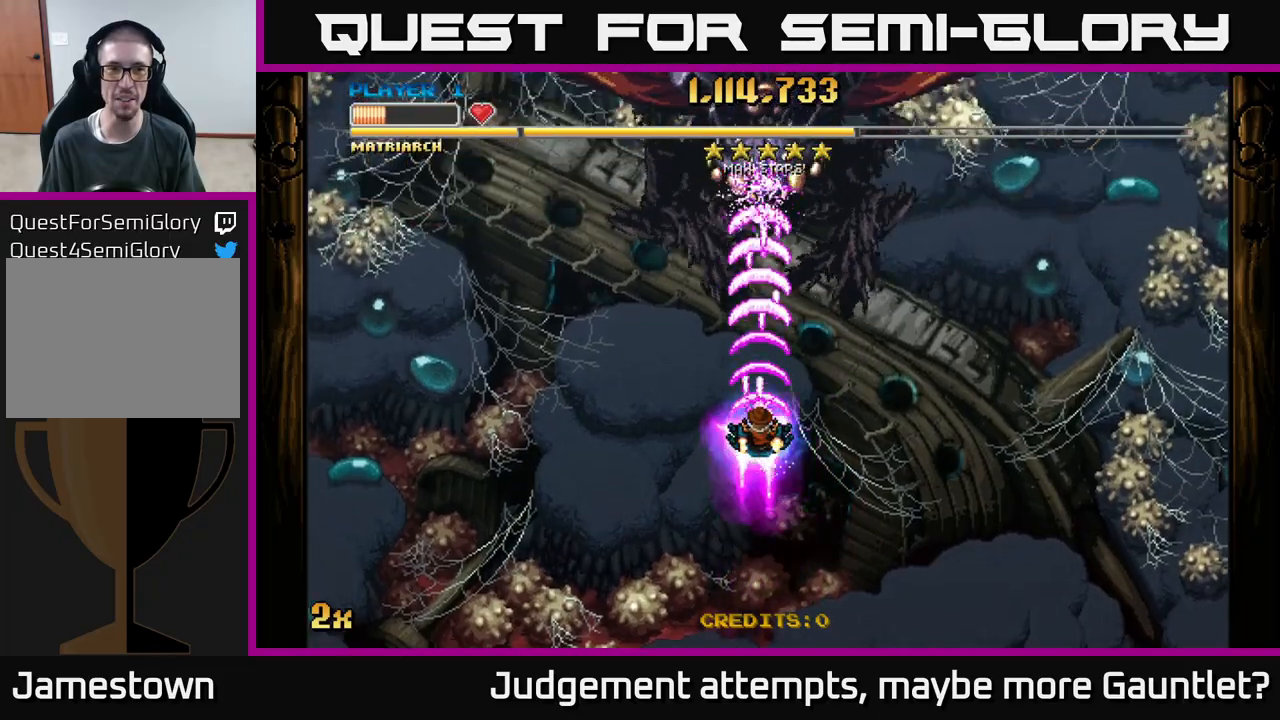
{"buttons": ["A"], "left_stick": "down-left", "events": [[333, "left_stick", "down-left"]]}
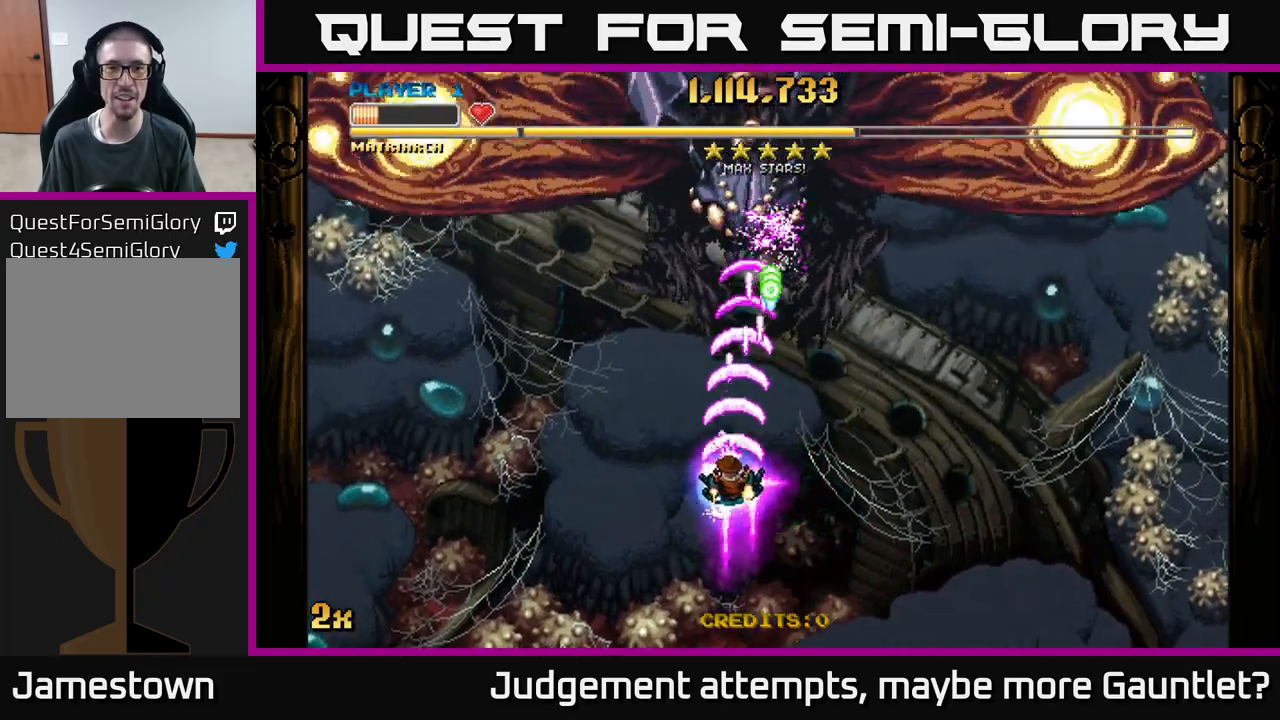
{"buttons": ["A"], "left_stick": "up-right", "events": [[17, "left_stick", "down"], [250, "left_stick", "left"], [383, "left_stick", "up"], [450, "left_stick", "up-right"]]}
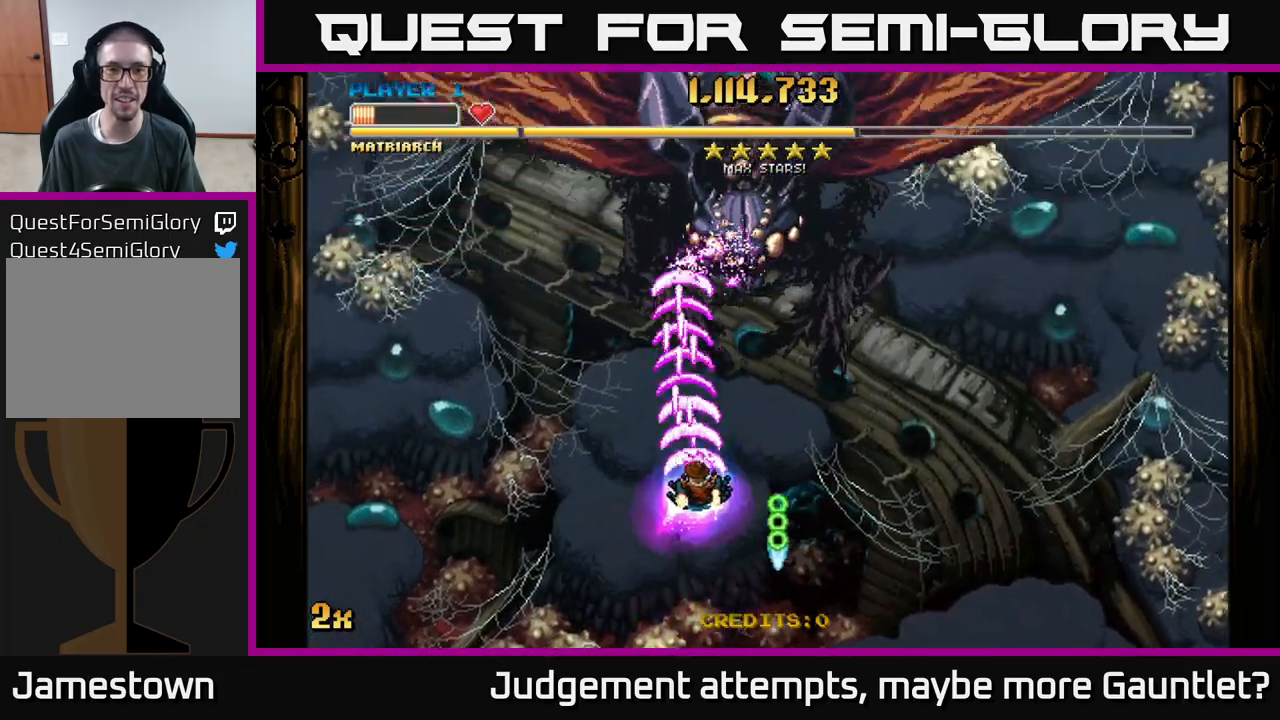
{"buttons": ["A"], "left_stick": "center", "events": [[83, "left_stick", "down-right"], [167, "left_stick", "down"], [383, "left_stick", "center"]]}
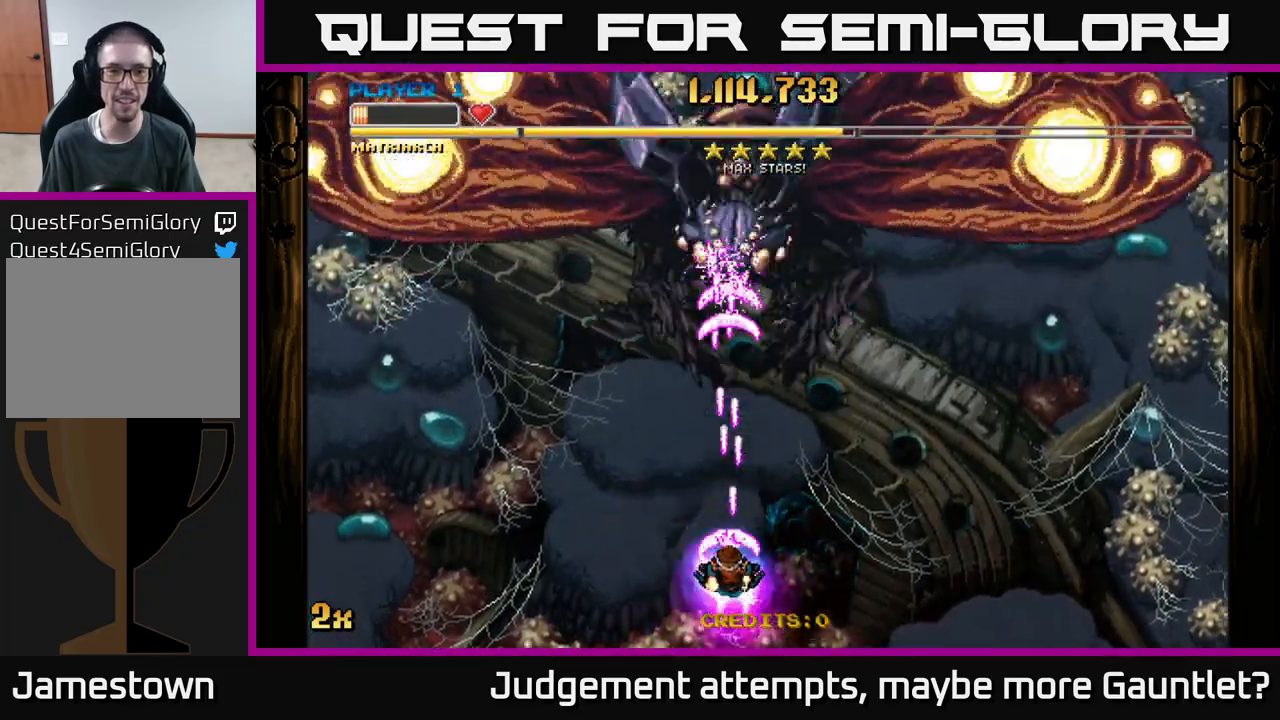
{"buttons": ["A"], "left_stick": "center", "events": [[267, "left_stick", "right"], [400, "left_stick", "center"]]}
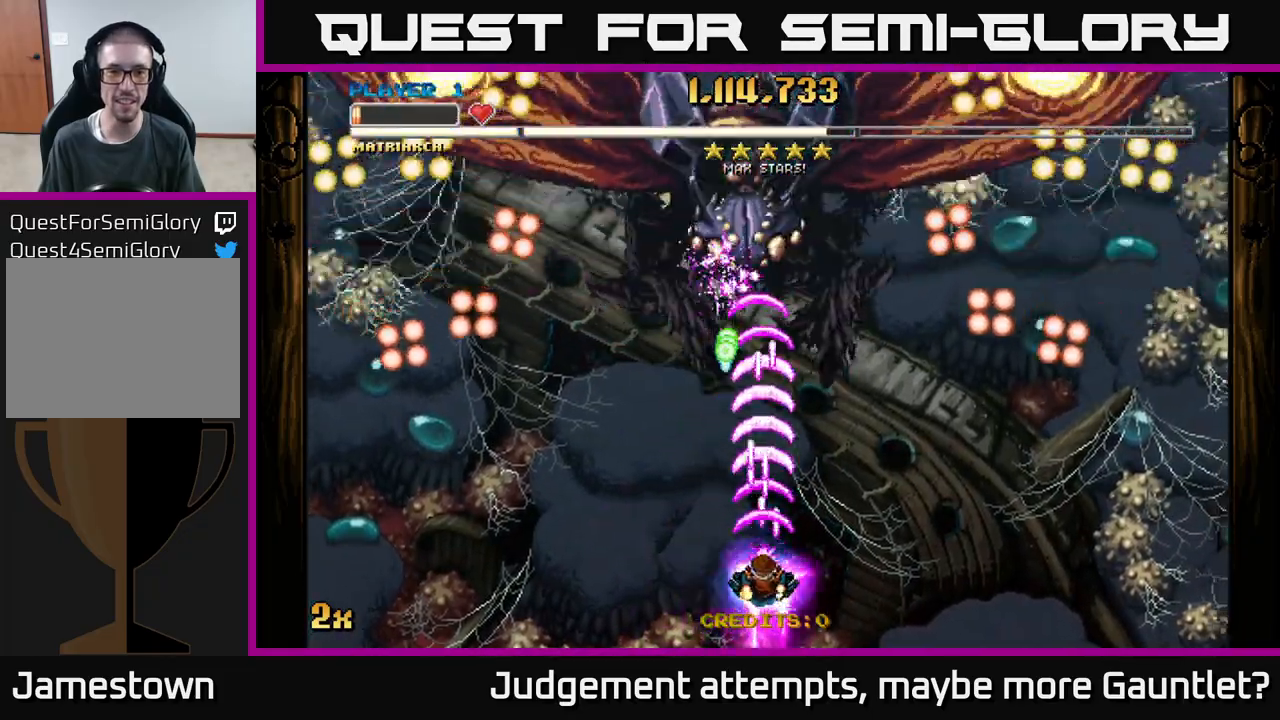
{"buttons": ["A"], "left_stick": "center", "events": []}
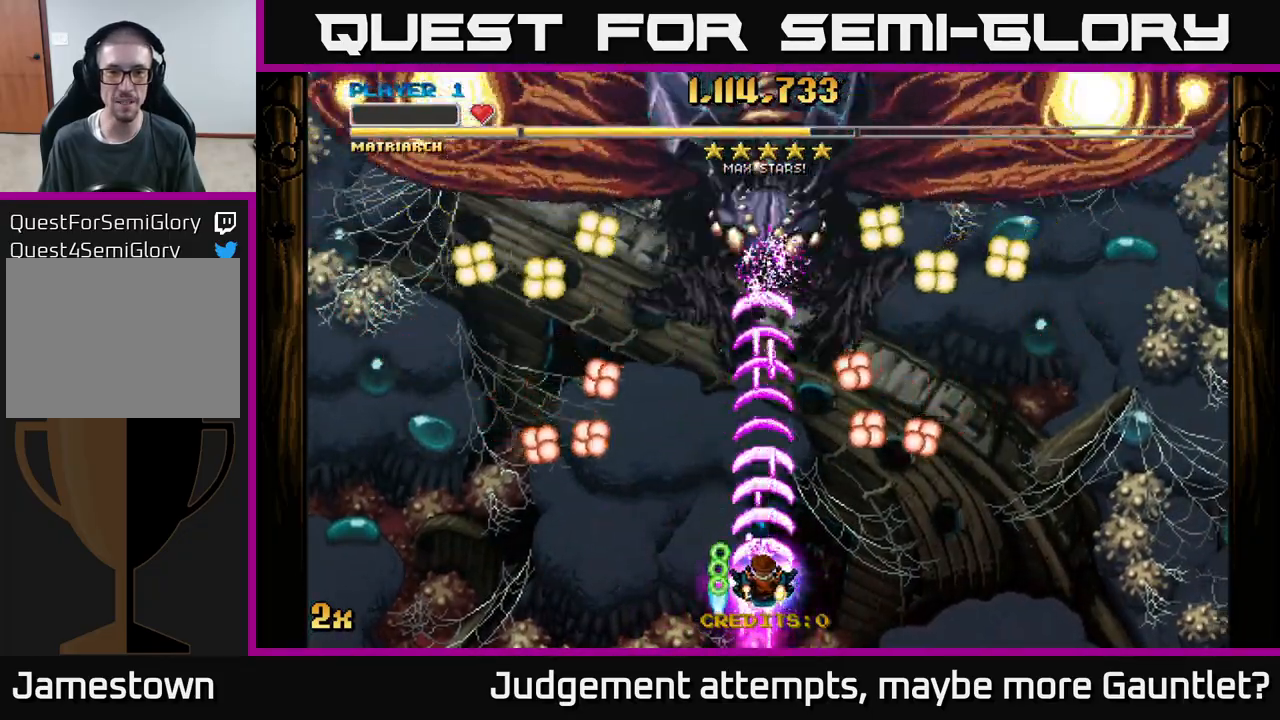
{"buttons": ["A"], "left_stick": "up-right", "events": [[183, "left_stick", "right"], [433, "left_stick", "up-right"]]}
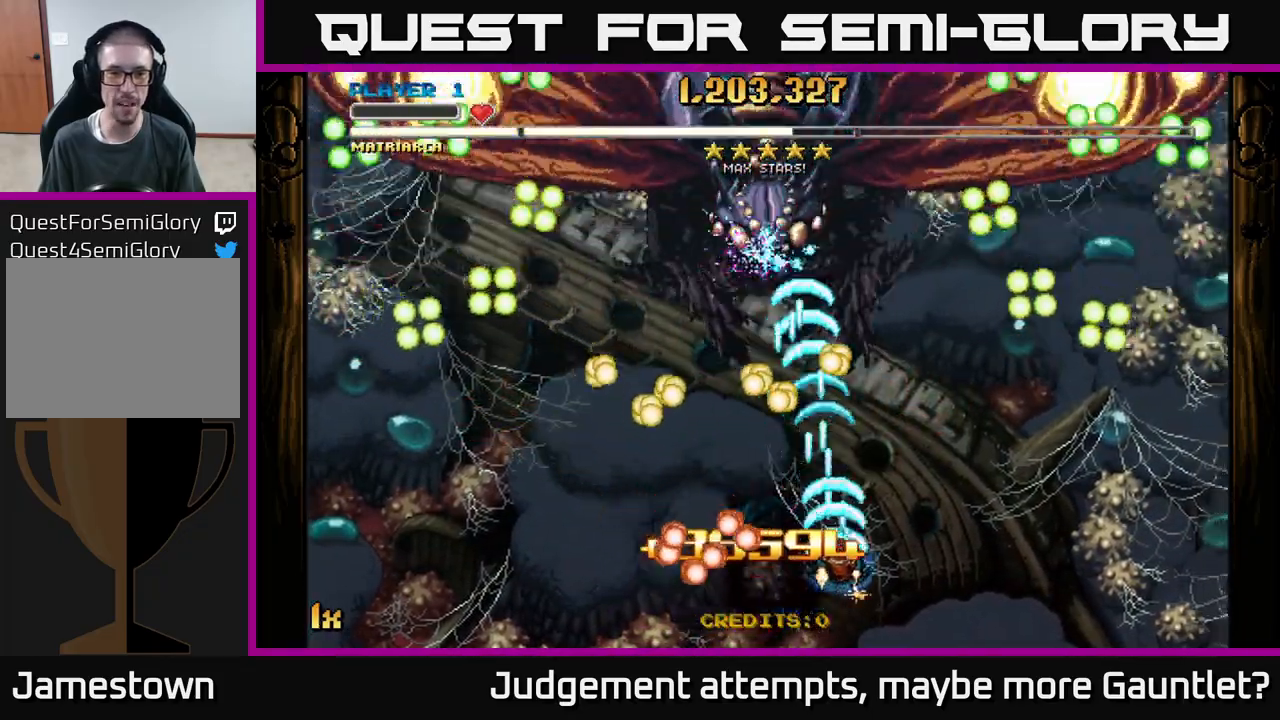
{"buttons": ["A"], "left_stick": "up-left", "events": [[17, "left_stick", "up"], [267, "left_stick", "up-left"]]}
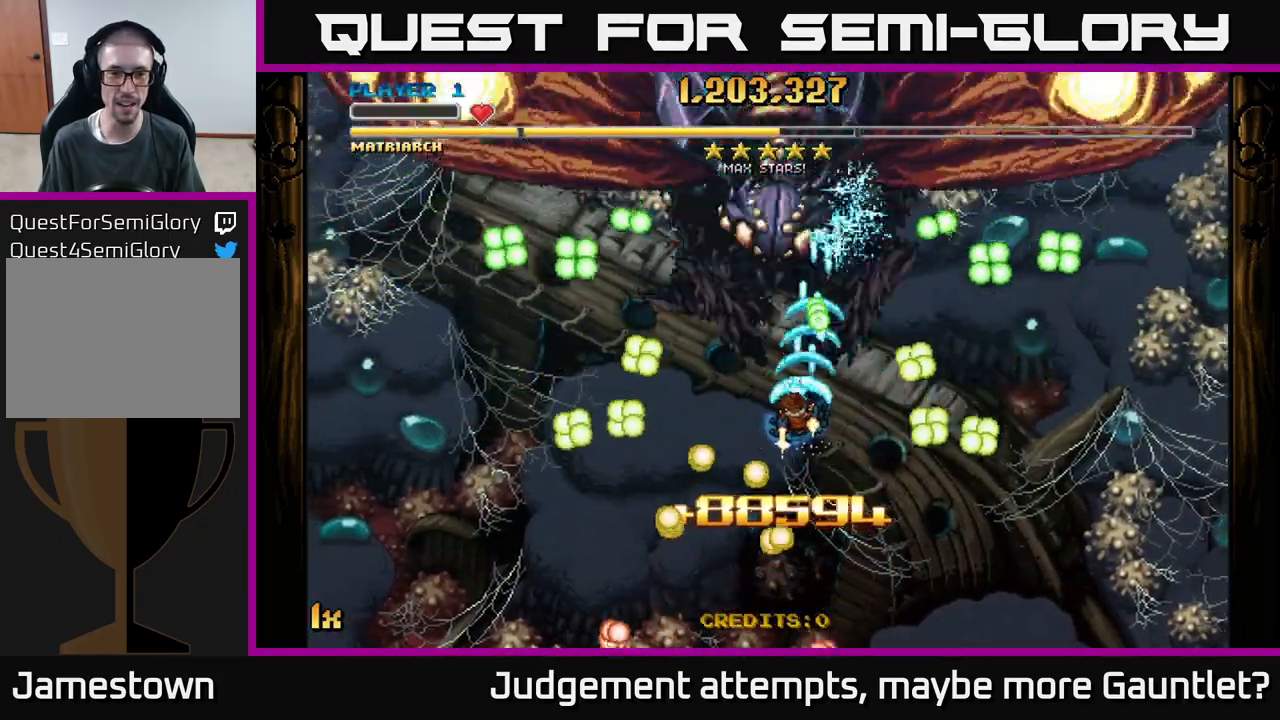
{"buttons": ["A"], "left_stick": "down-left", "events": [[300, "left_stick", "down"], [483, "left_stick", "down-left"]]}
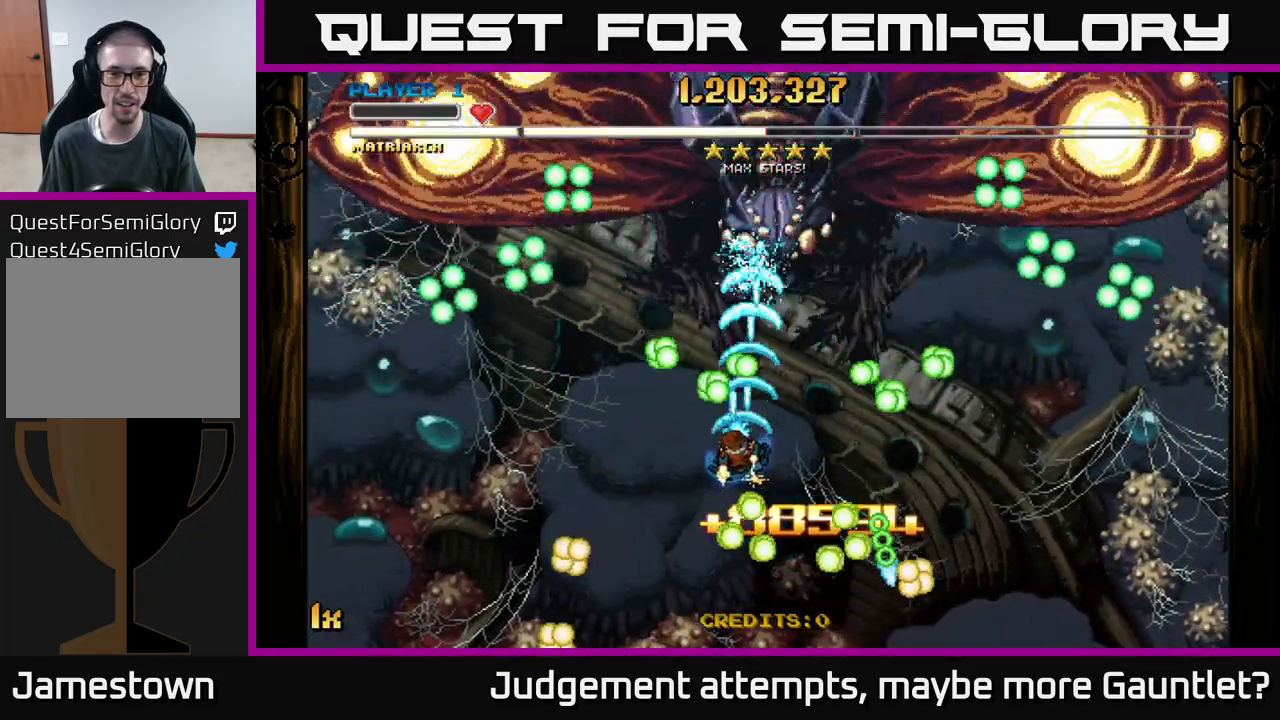
{"buttons": ["A"], "left_stick": "right", "events": [[33, "left_stick", "left"], [250, "left_stick", "up"], [300, "left_stick", "up-right"], [417, "left_stick", "right"]]}
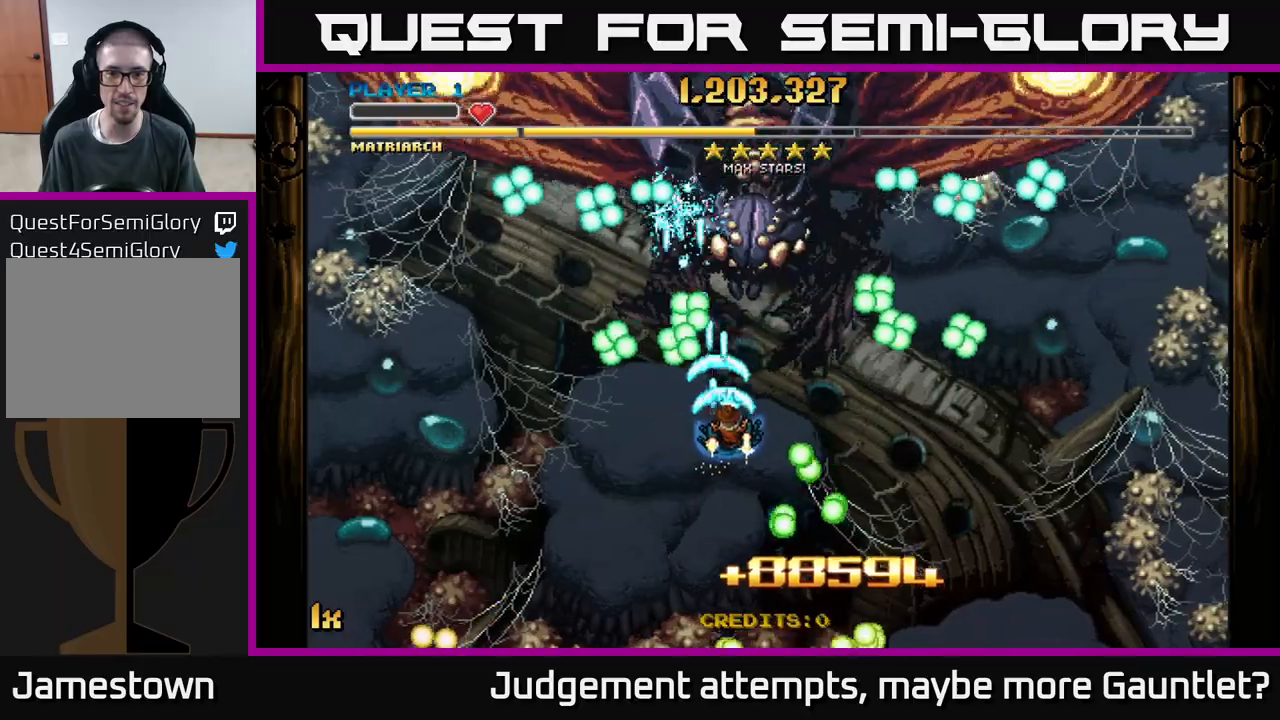
{"buttons": ["A"], "left_stick": "left", "events": [[33, "left_stick", "down-right"], [200, "left_stick", "down"], [500, "left_stick", "left"]]}
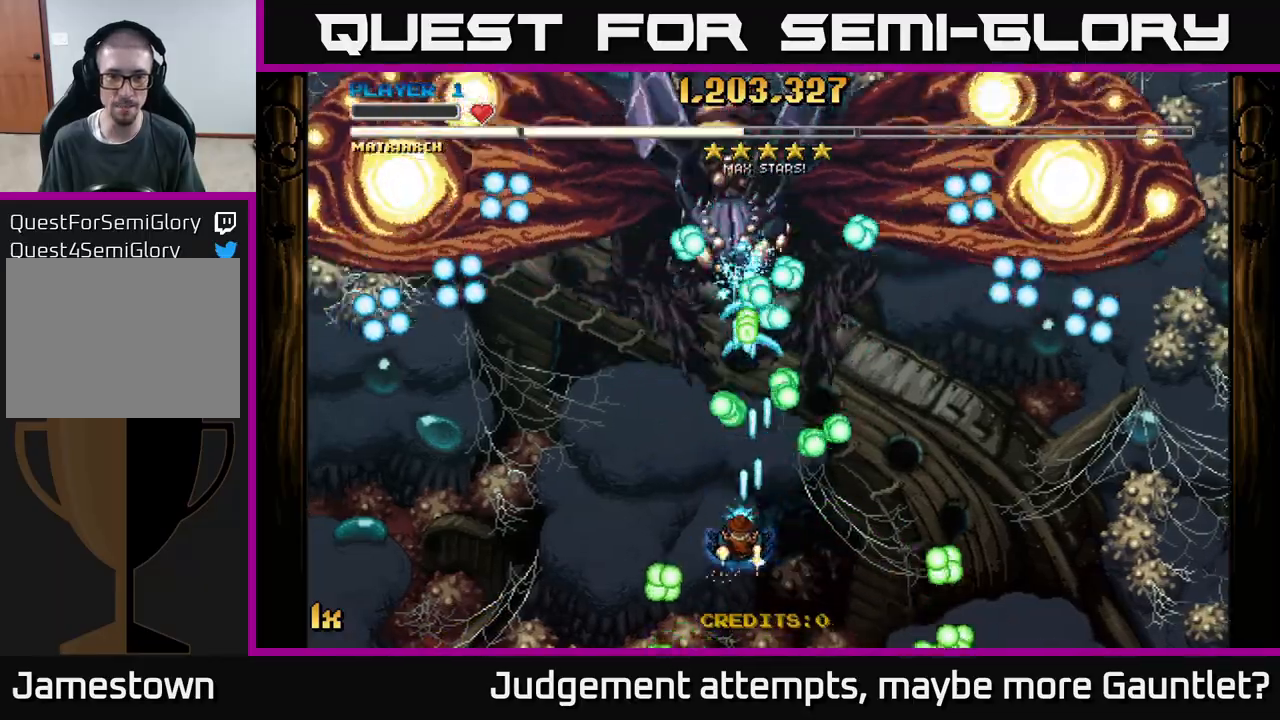
{"buttons": ["A"], "left_stick": "right", "events": [[100, "left_stick", "down"], [150, "left_stick", "down-right"], [317, "left_stick", "up-right"], [433, "left_stick", "right"]]}
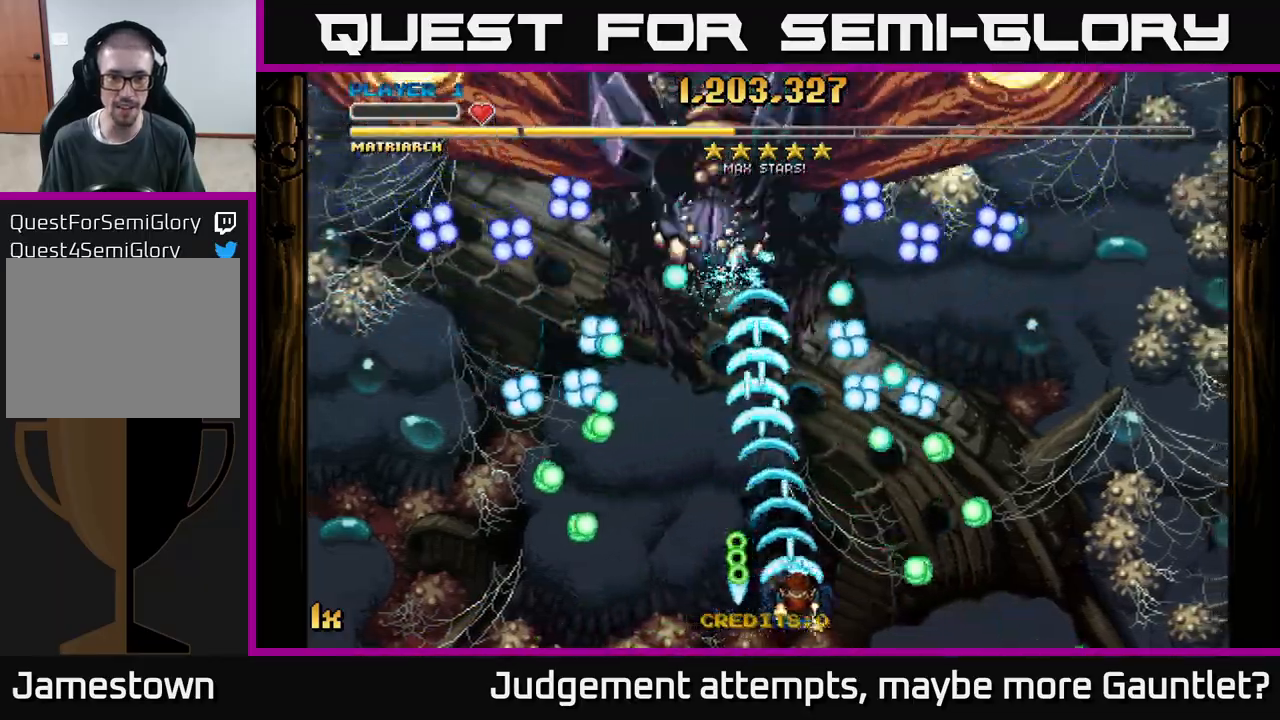
{"buttons": ["A"], "left_stick": "up-right", "events": [[83, "left_stick", "up-left"], [167, "left_stick", "left"], [300, "left_stick", "down-right"], [367, "left_stick", "right"], [483, "left_stick", "up-right"]]}
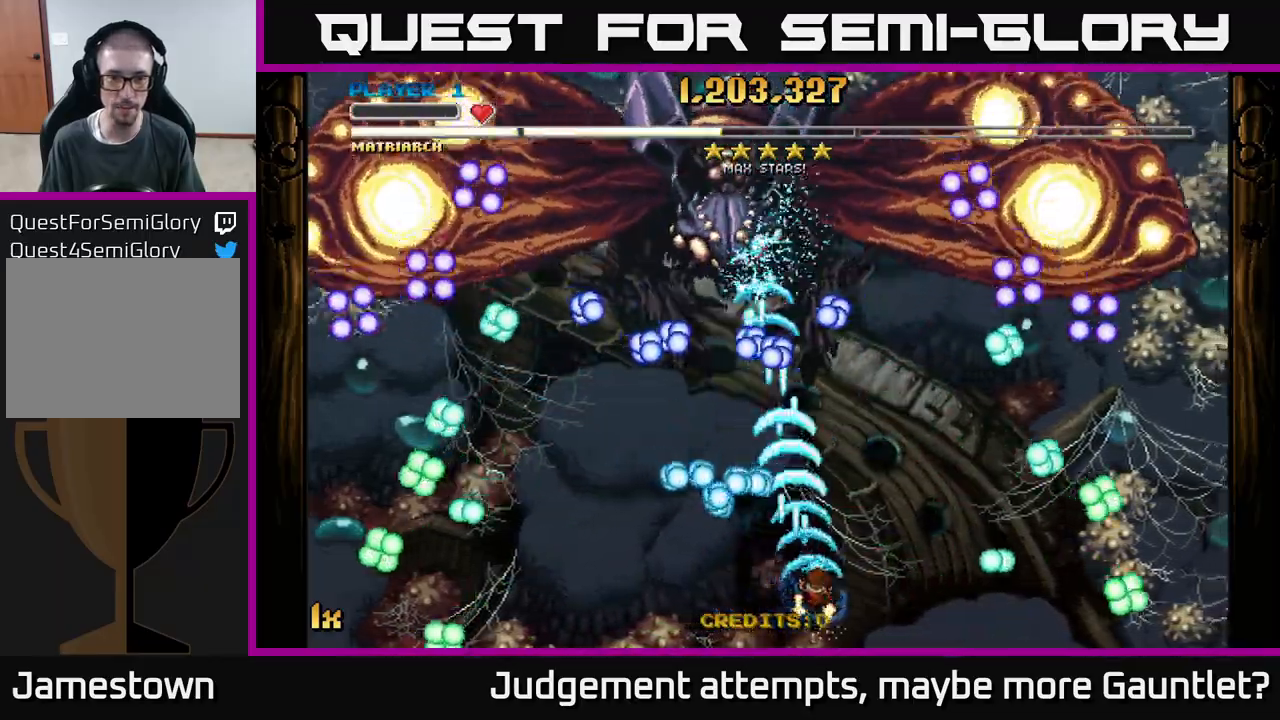
{"buttons": ["A"], "left_stick": "down-left", "events": [[83, "left_stick", "up"], [367, "left_stick", "left"], [433, "left_stick", "down-left"]]}
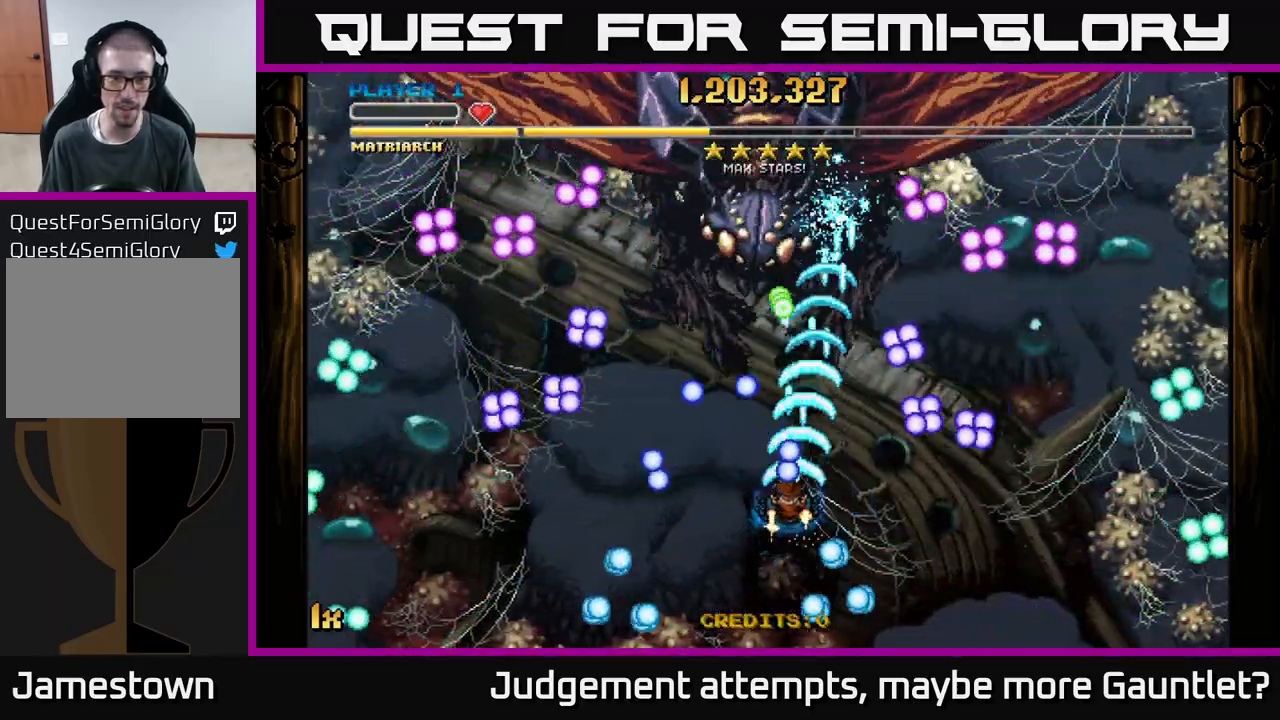
{"buttons": ["A"], "left_stick": "left", "events": [[133, "left_stick", "down"], [250, "left_stick", "down-left"], [467, "left_stick", "left"]]}
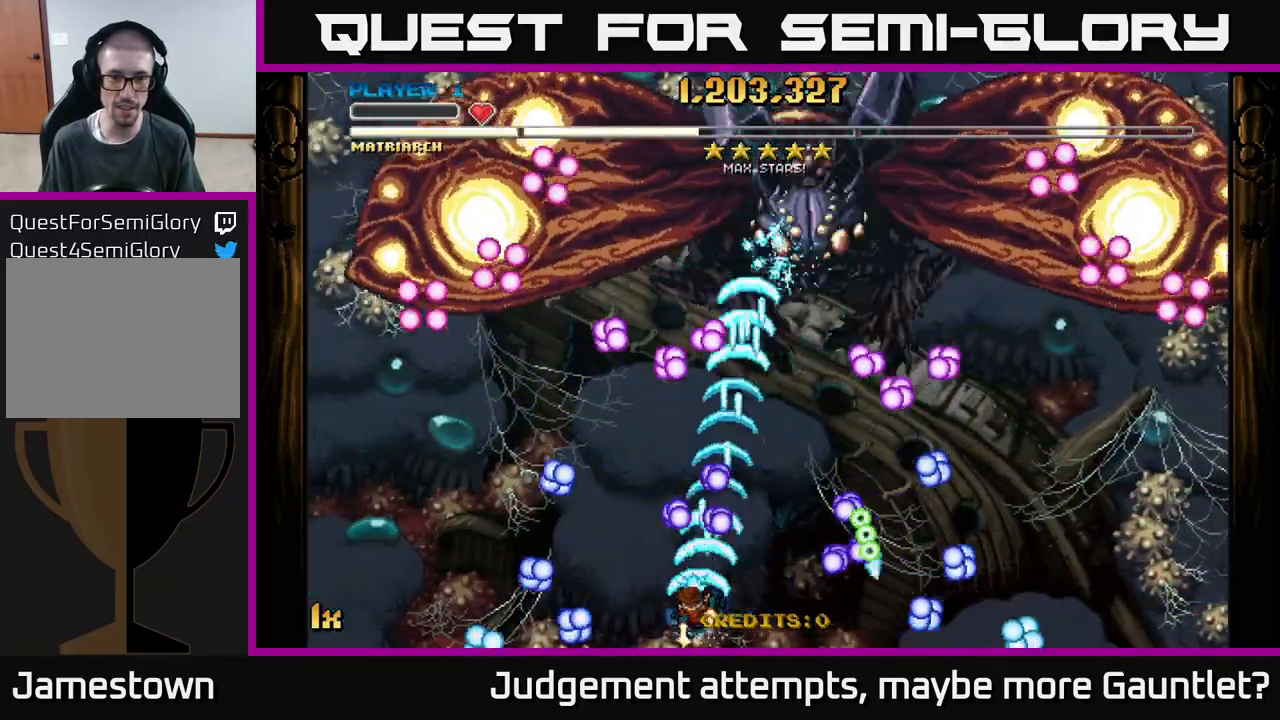
{"buttons": ["A"], "left_stick": "up-right", "events": [[100, "left_stick", "up-left"], [233, "left_stick", "up"], [417, "left_stick", "up-right"]]}
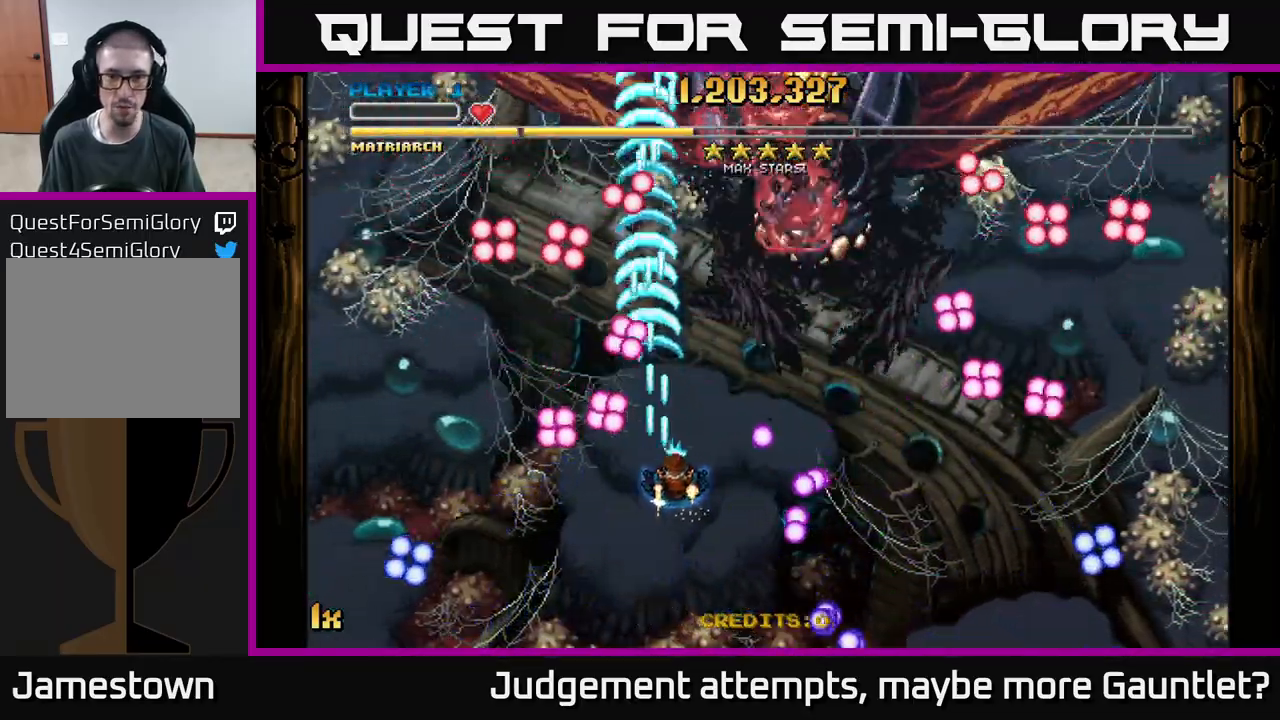
{"buttons": ["A"], "left_stick": "down-right", "events": [[283, "left_stick", "down-right"]]}
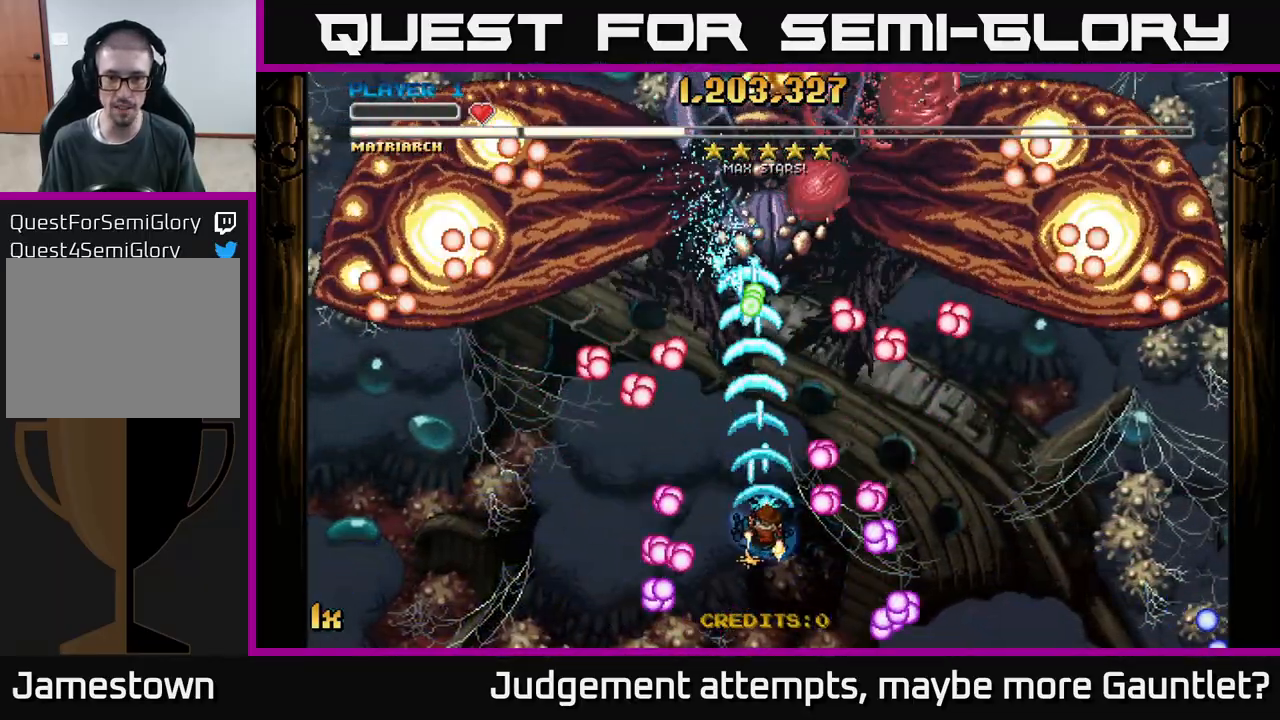
{"buttons": ["A"], "left_stick": "up-right", "events": [[383, "left_stick", "up-right"]]}
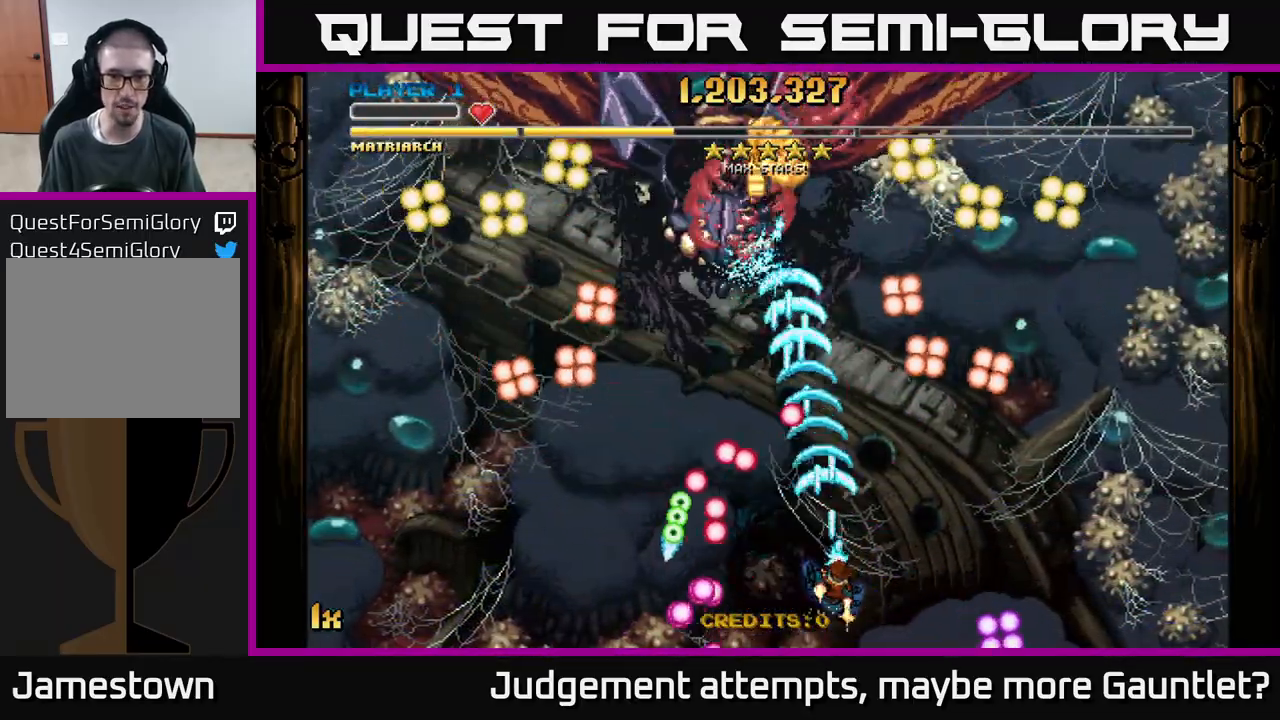
{"buttons": ["A"], "left_stick": "down-left", "events": [[17, "left_stick", "up"], [267, "left_stick", "left"], [317, "left_stick", "down-left"]]}